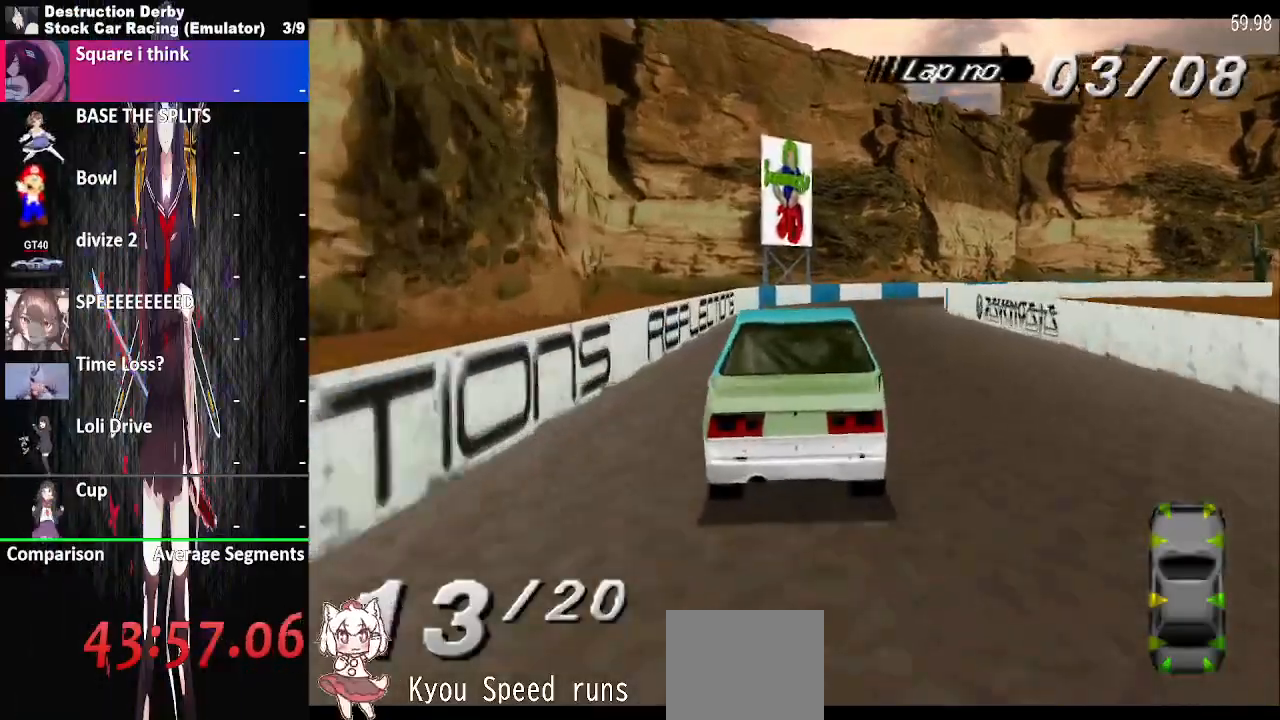
Gameplay with a controller (PlayStation layout); each line is a JSON object with the inputs held at the frame after it. "events" lists button and stick changes between this image and that frame as [ms after this image, input, new state], when the widget could be followed in between. Not read: left_stick right_stick.
{"buttons": ["CROSS", "DPAD_RIGHT"], "events": [[33, "R2", "up"]]}
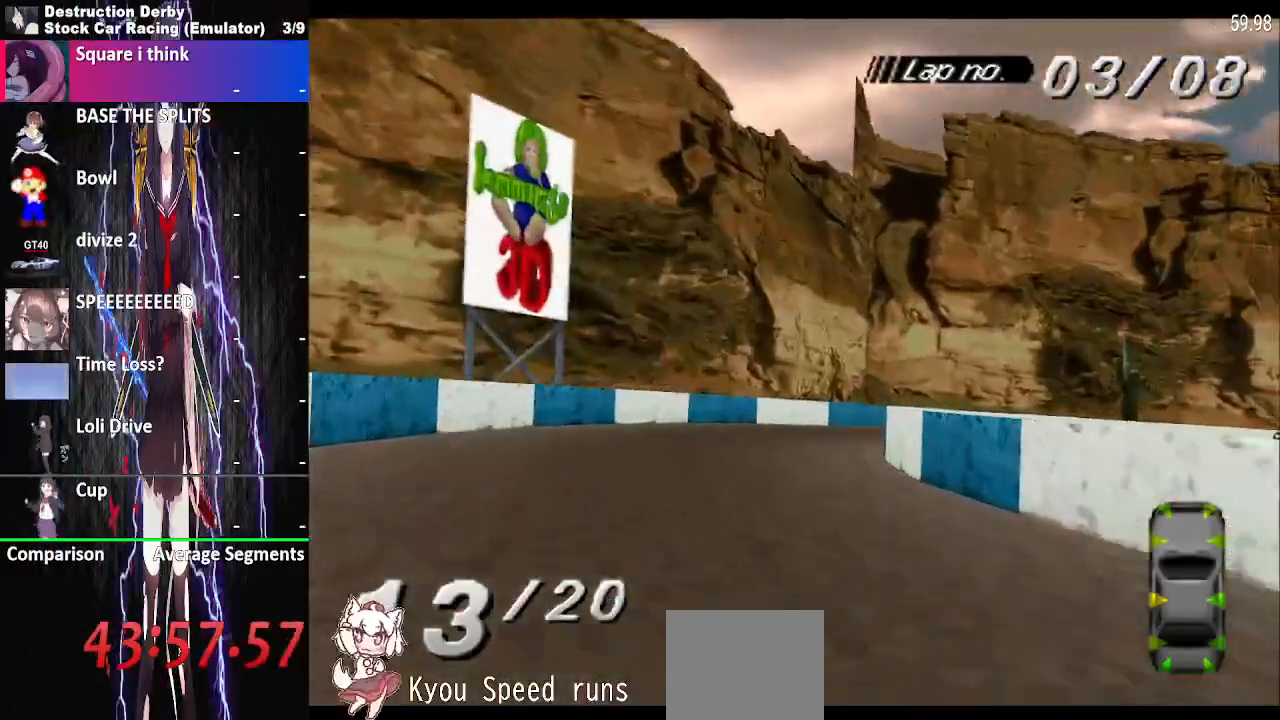
{"buttons": ["DPAD_RIGHT"], "events": [[500, "CROSS", "up"]]}
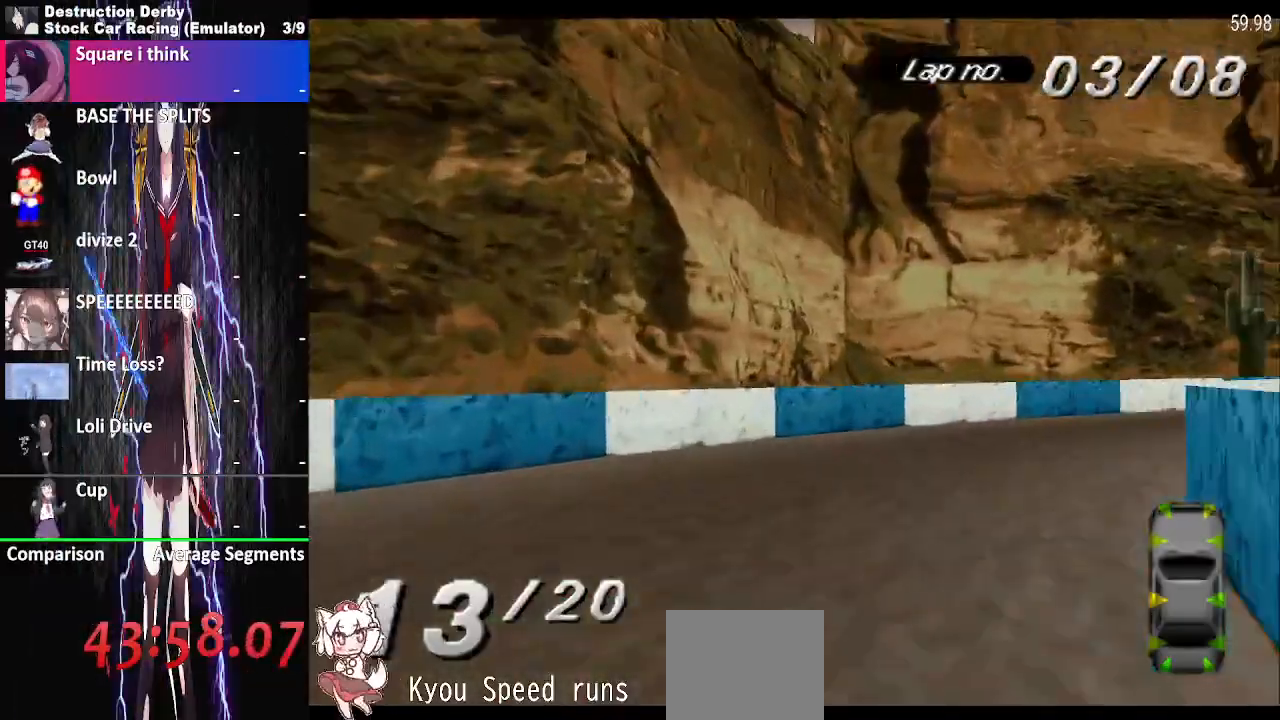
{"buttons": ["CROSS", "DPAD_RIGHT"], "events": [[17, "SQUARE", "down"], [167, "CROSS", "down"], [433, "SQUARE", "up"]]}
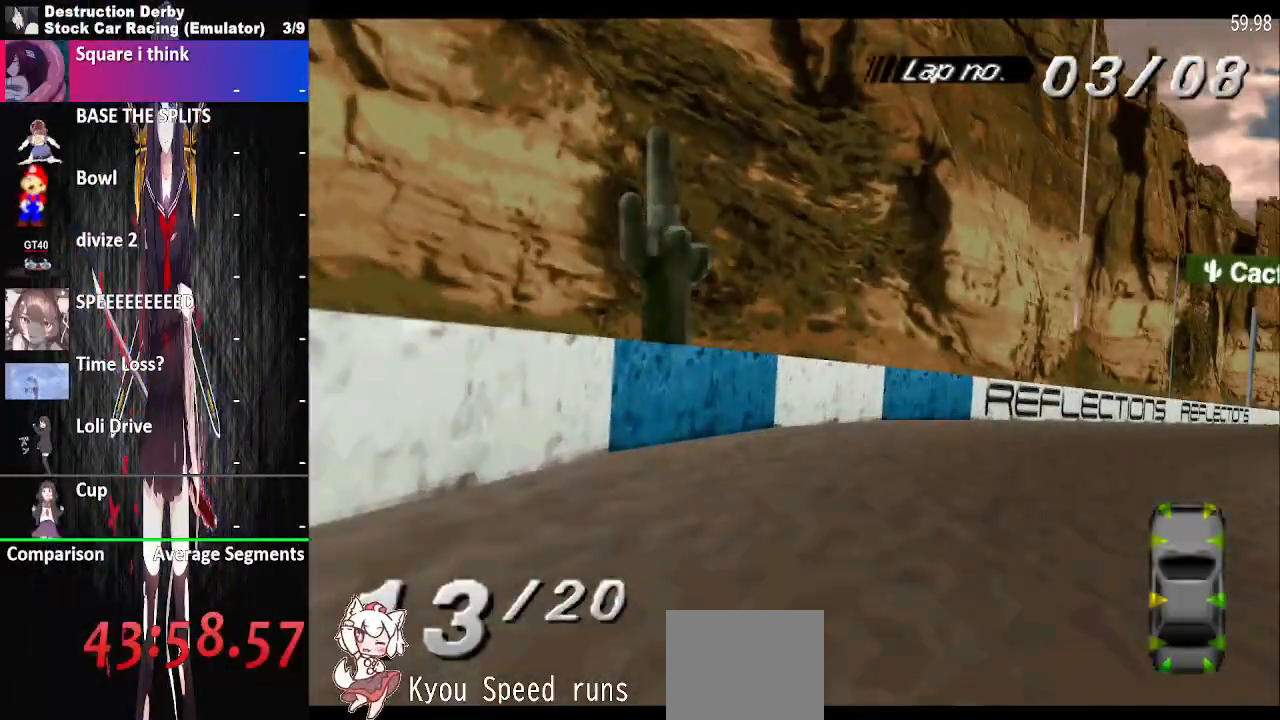
{"buttons": ["CROSS", "DPAD_RIGHT"], "events": []}